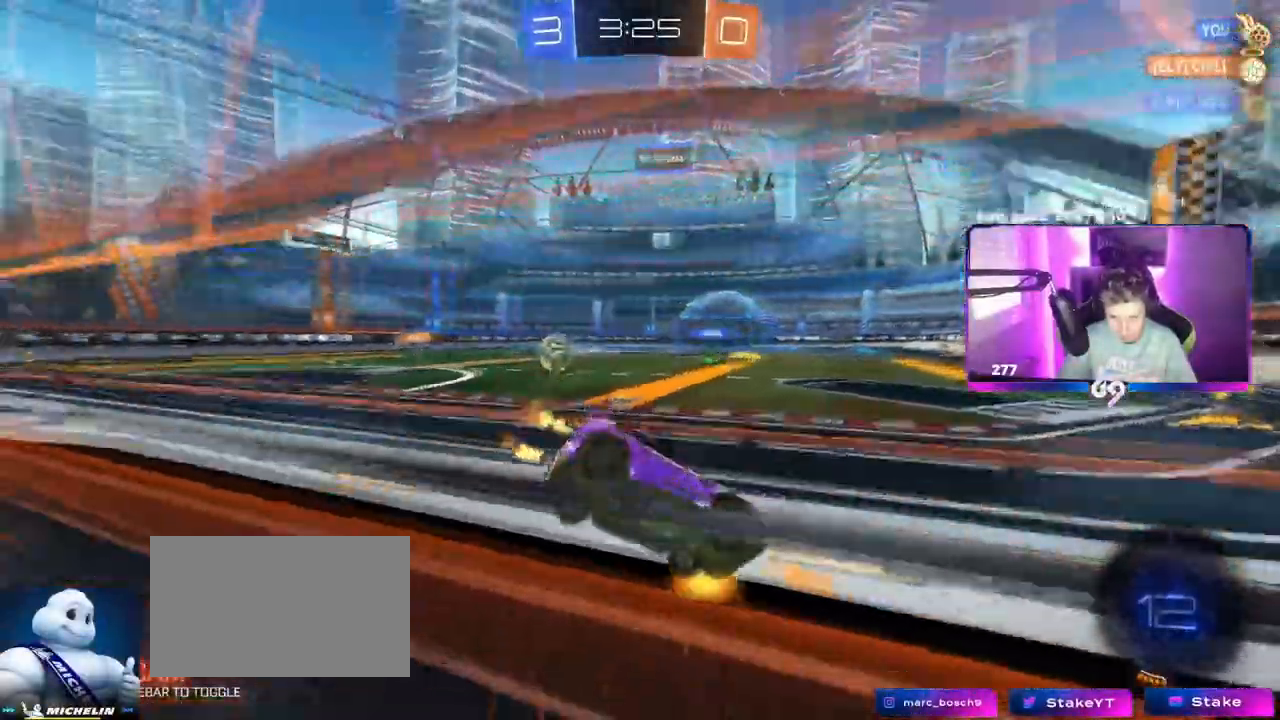
Gameplay with keyboard and mouse; each line is a JSON object with the keys and mouse buttons held at the frame after it. "events" lists presses ("down") and releases ("up") of "1", "2", "3", "4", "5", "a", "alt", "c", "caps_lock", "ctrl", "d", "e", "f", "g", "q", "r", "s", "shift", "space", "t", "tab", "v", "w", "x", "z", "mouse_left", "mouse_wheel" and "mouse_right" between this image and that frame as [ms after this image, input, new state], when the widget could be followed in between. "mouse_left", "mouse_wheel", "mouse_right" = the "left", "wheel", "right" buttons of the "mouse" list. No other keys are recorded. "wheel" means that the mouse wheel is clicked or scrolled. Not read: mouse_move.
{"keys": ["w"], "mouse": ["left", "right"], "events": [[34, "a", "up"], [84, "d", "down"], [134, "d", "up"], [134, "mouse_left", "down"], [184, "a", "down"], [284, "mouse_right", "down"], [317, "a", "up"], [367, "mouse_right", "up"], [467, "mouse_right", "down"]]}
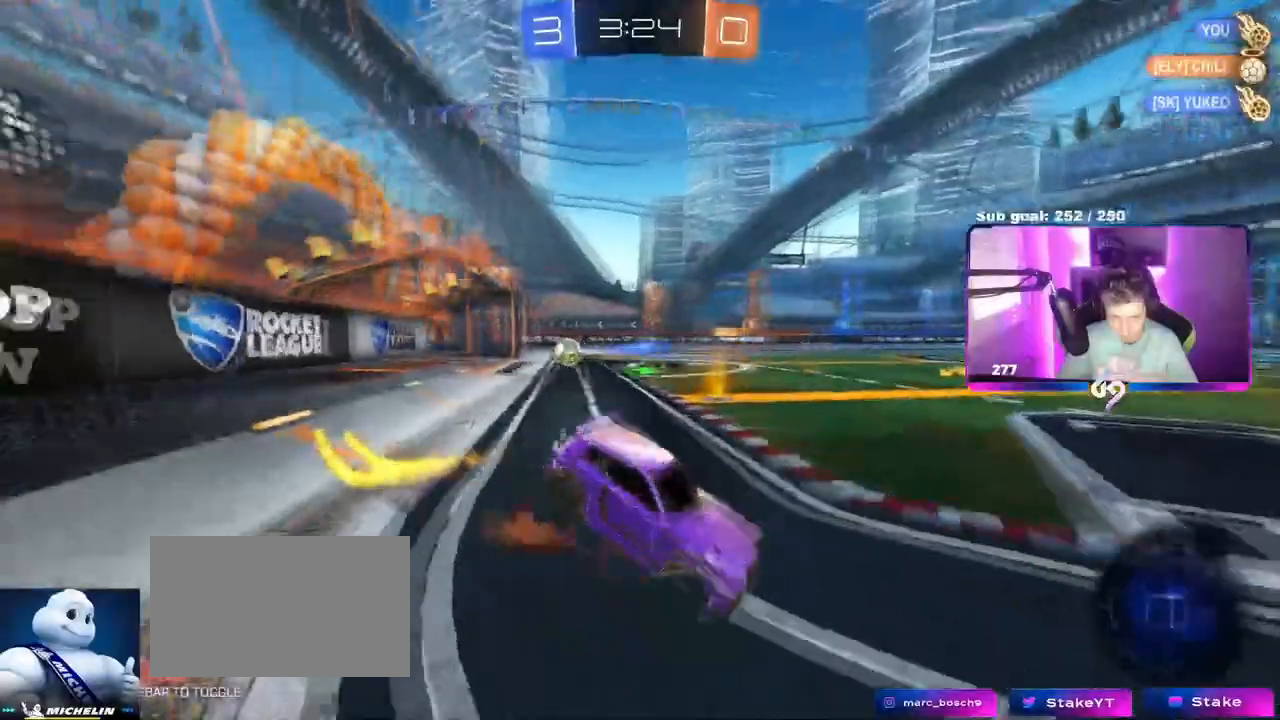
{"keys": ["a", "s", "shift"], "mouse": [], "events": [[50, "mouse_left", "up"], [100, "w", "up"], [150, "mouse_right", "up"], [200, "s", "down"], [233, "a", "down"], [283, "shift", "down"]]}
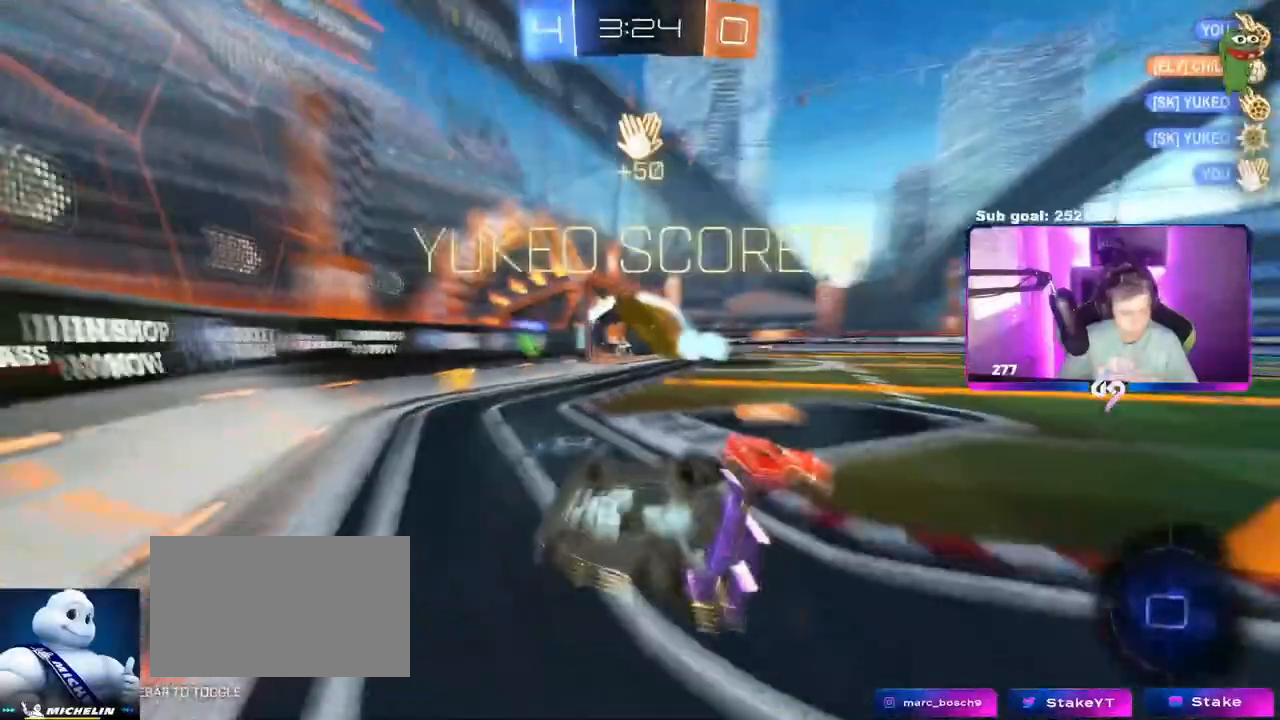
{"keys": ["a", "s", "shift"], "mouse": [], "events": []}
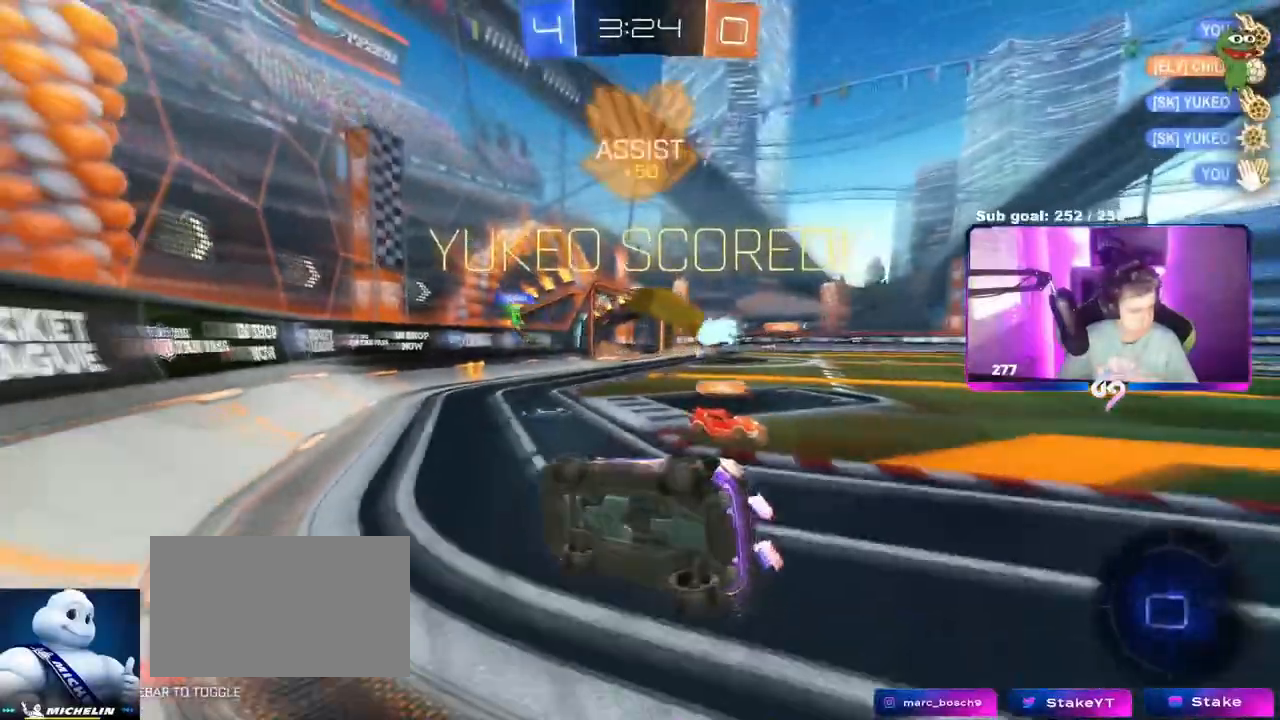
{"keys": ["s"], "mouse": [], "events": [[66, "shift", "up"], [133, "a", "up"], [267, "d", "down"], [500, "d", "up"]]}
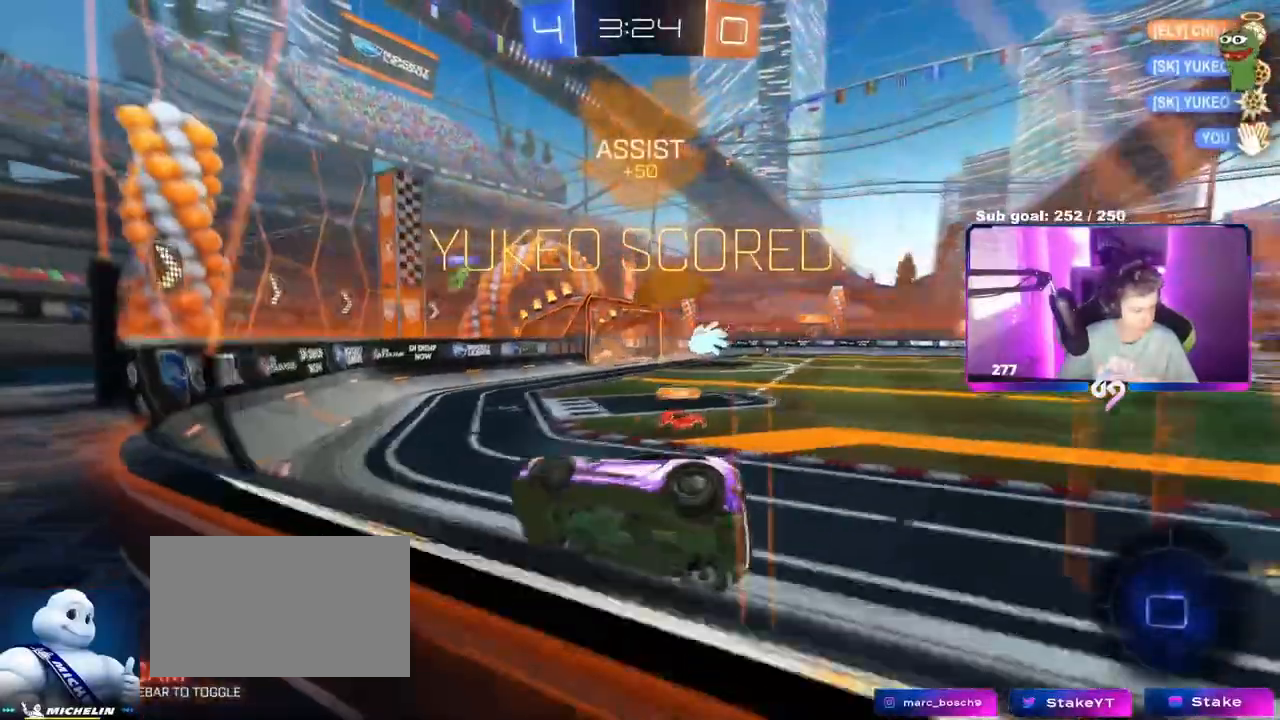
{"keys": ["a", "shift", "w"], "mouse": [], "events": [[50, "mouse_right", "down"], [334, "s", "up"], [384, "mouse_right", "up"], [417, "a", "down"], [417, "shift", "down"], [467, "w", "down"]]}
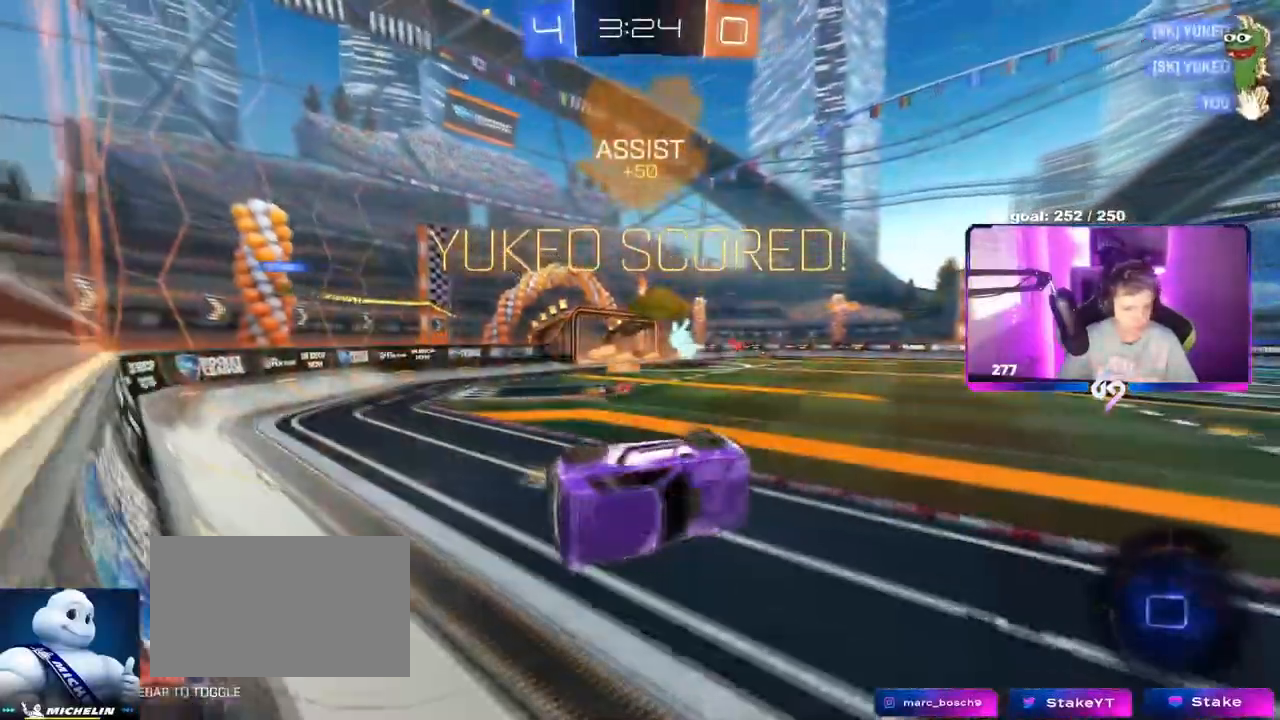
{"keys": ["d", "w"], "mouse": [], "events": [[400, "a", "up"], [400, "shift", "up"], [450, "d", "down"]]}
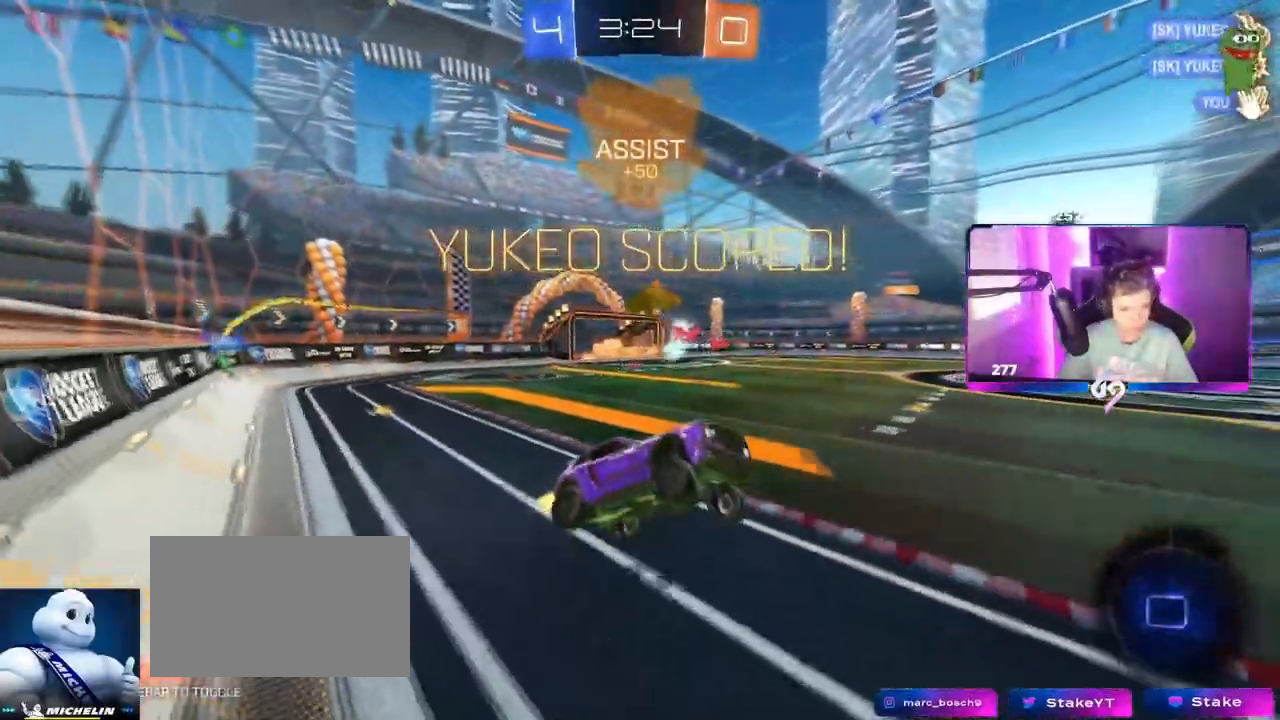
{"keys": ["d", "q"], "mouse": [], "events": [[34, "q", "down"], [367, "w", "up"]]}
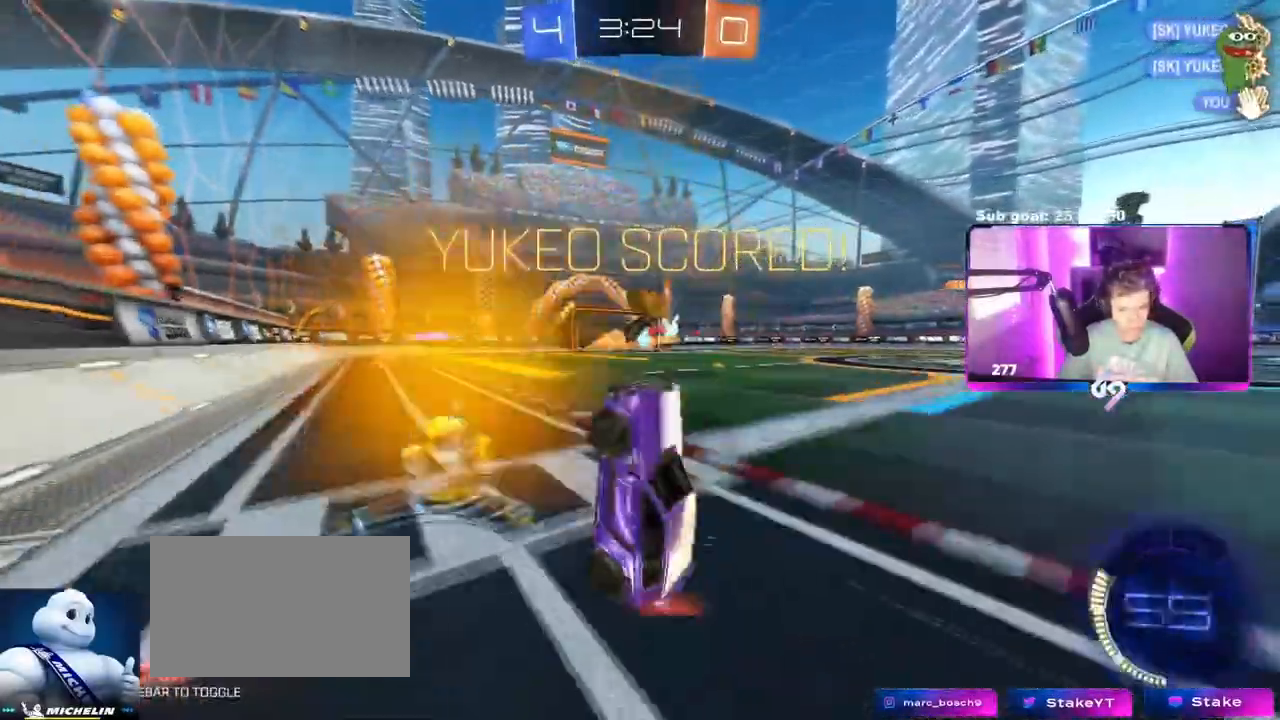
{"keys": ["d", "q"], "mouse": [], "events": []}
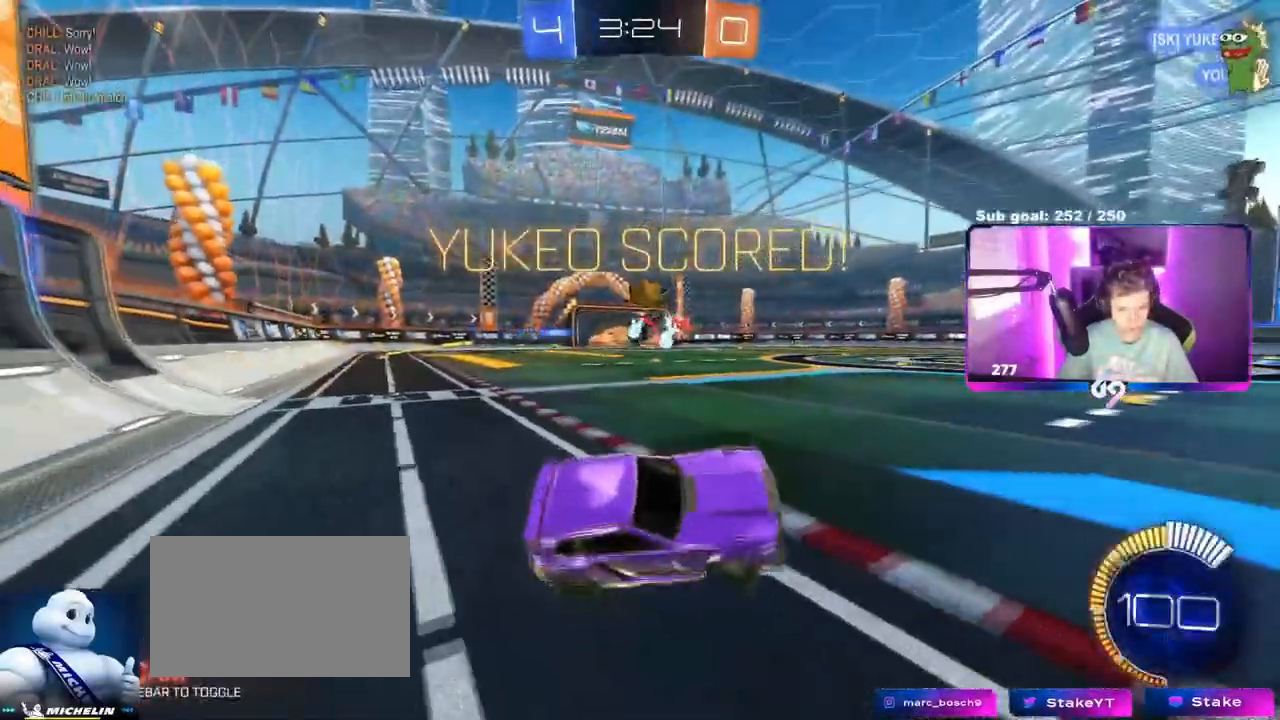
{"keys": ["a"], "mouse": [], "events": [[67, "d", "up"], [217, "q", "up"], [484, "a", "down"]]}
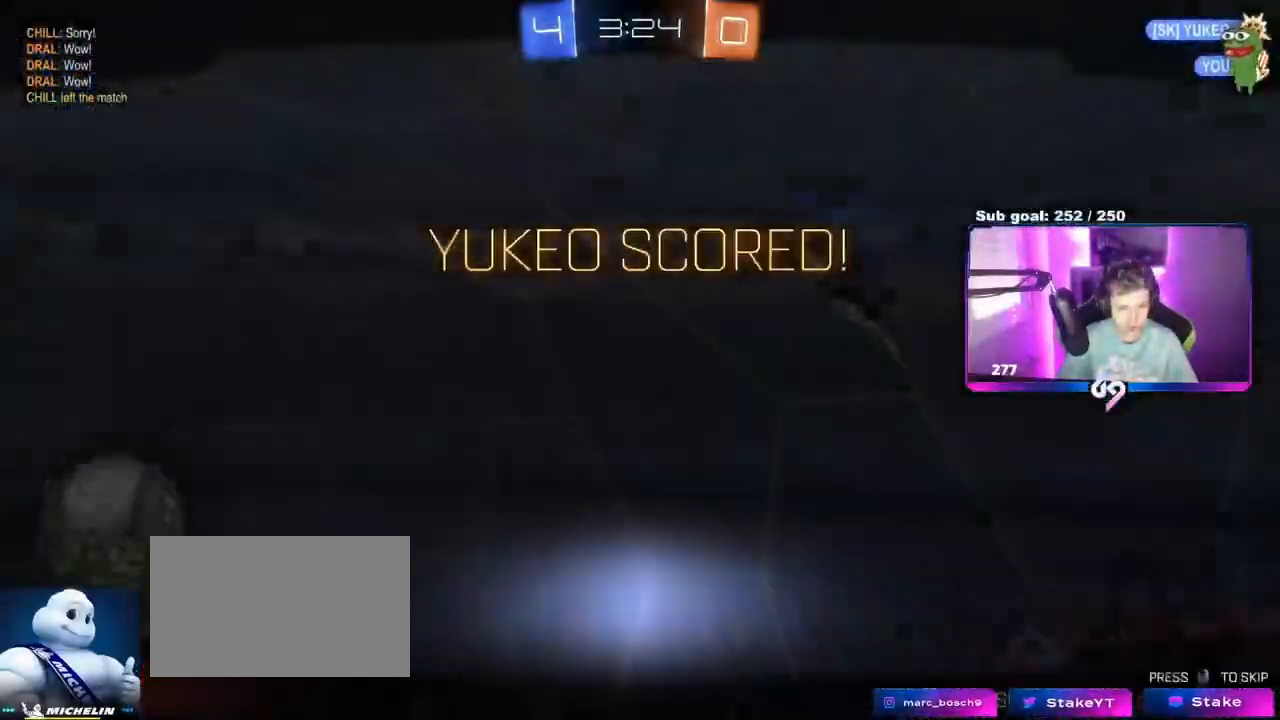
{"keys": [], "mouse": [], "events": [[83, "w", "down"], [317, "a", "up"], [367, "w", "up"]]}
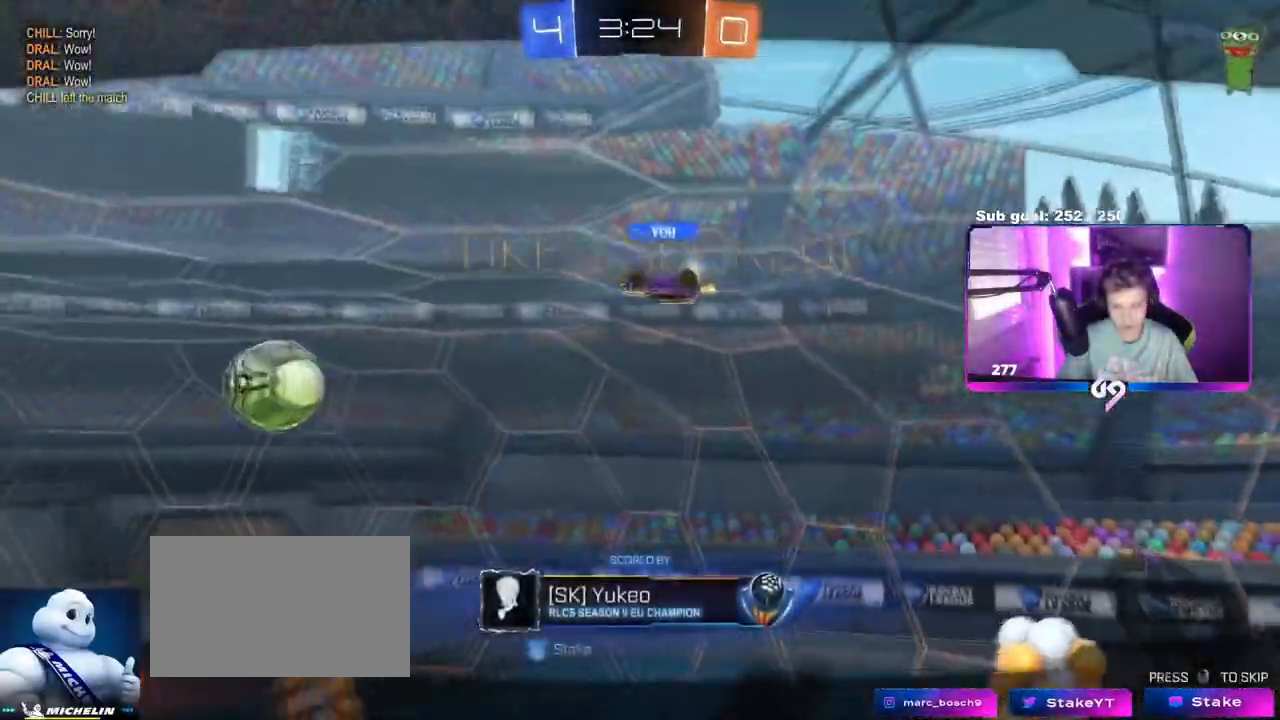
{"keys": [], "mouse": [], "events": [[100, "mouse_right", "down"], [234, "mouse_right", "up"]]}
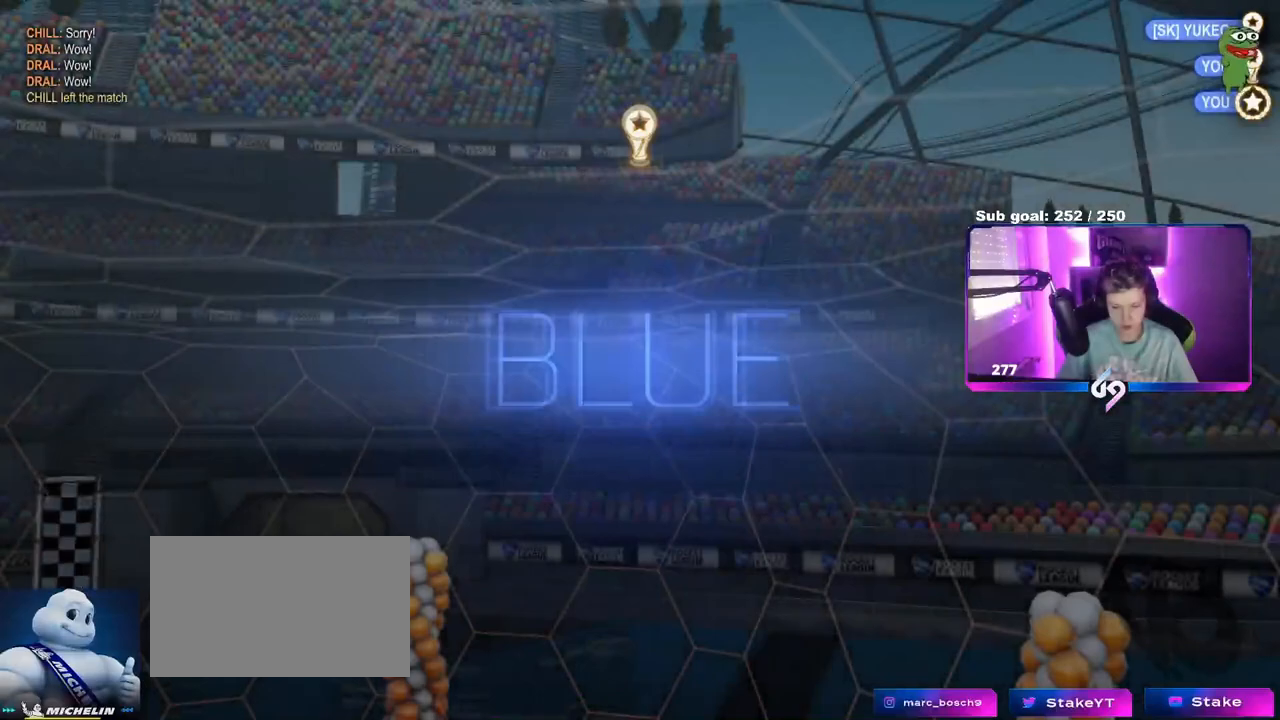
{"keys": [], "mouse": [], "events": []}
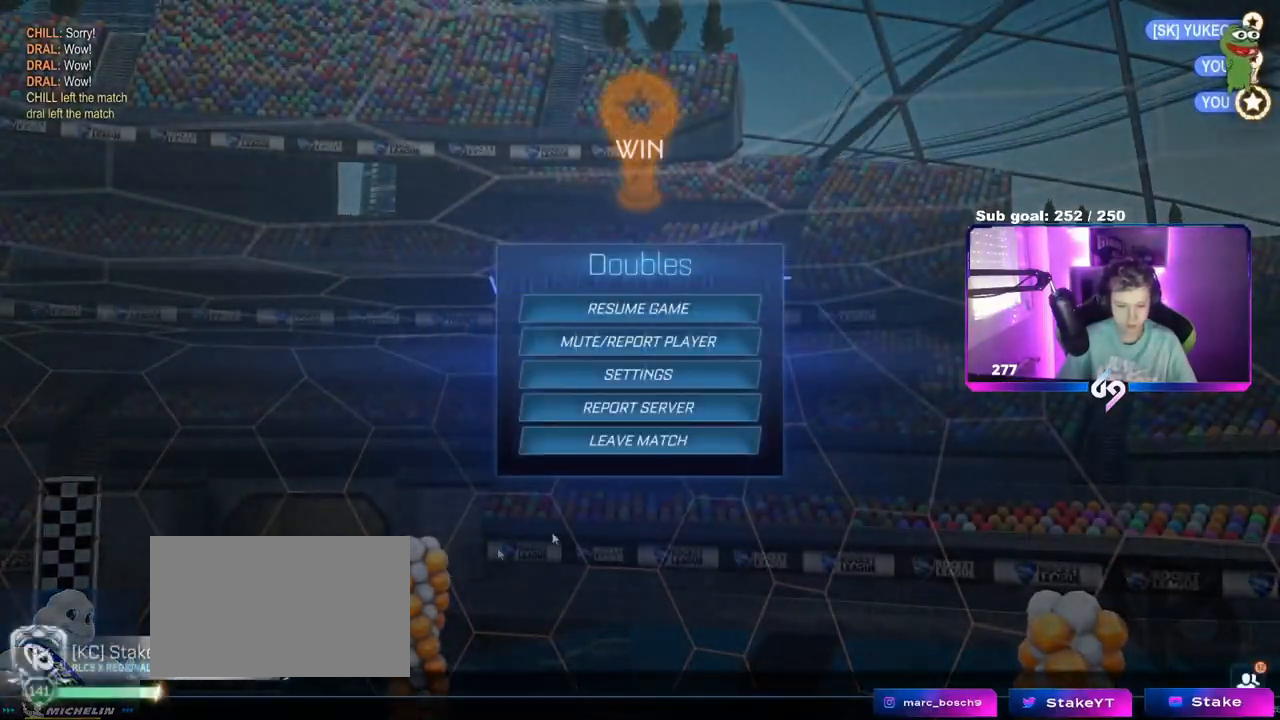
{"keys": [], "mouse": ["left"], "events": [[284, "mouse_left", "down"], [367, "mouse_left", "up"], [501, "mouse_left", "down"]]}
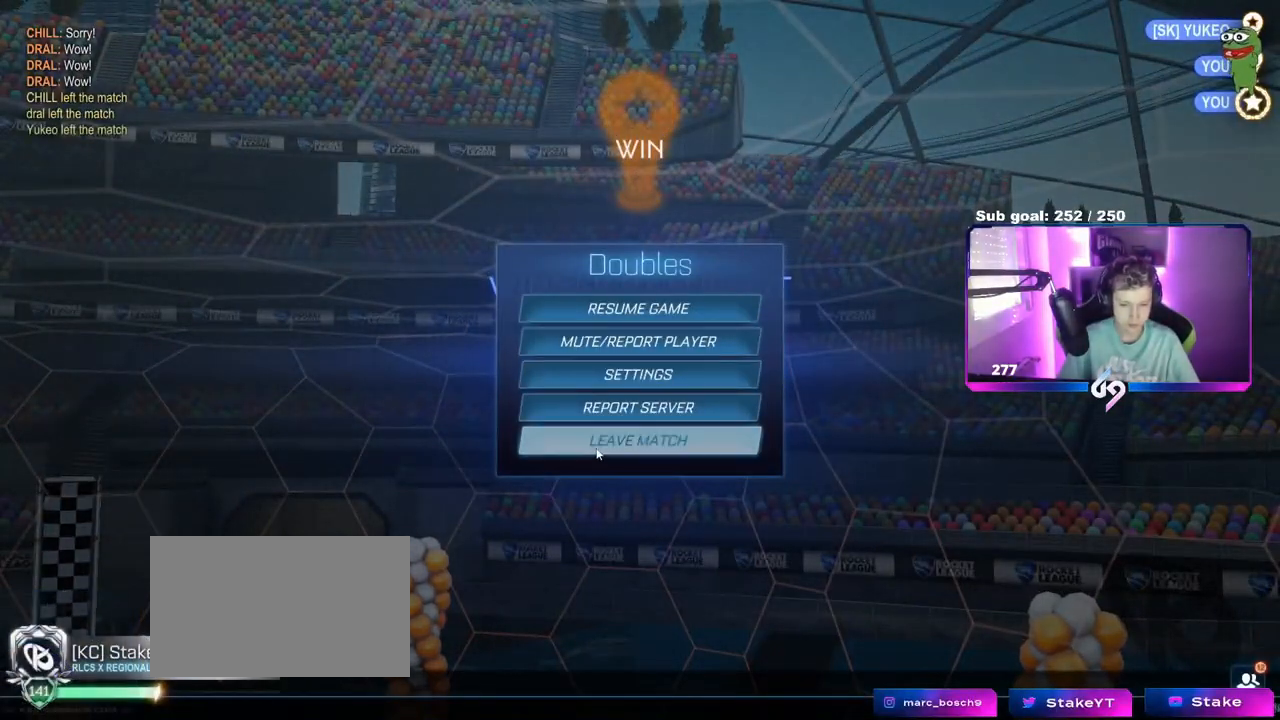
{"keys": [], "mouse": [], "events": [[50, "mouse_left", "up"], [283, "mouse_left", "down"], [383, "mouse_left", "up"]]}
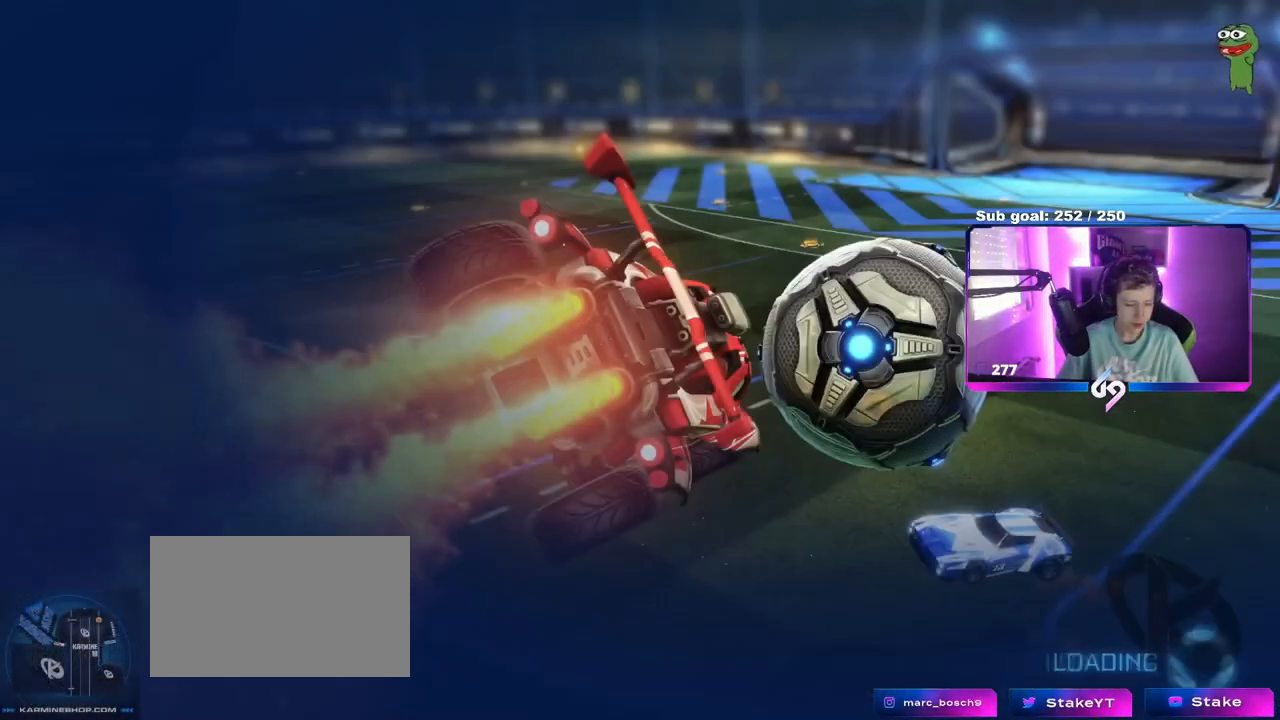
{"keys": [], "mouse": [], "events": []}
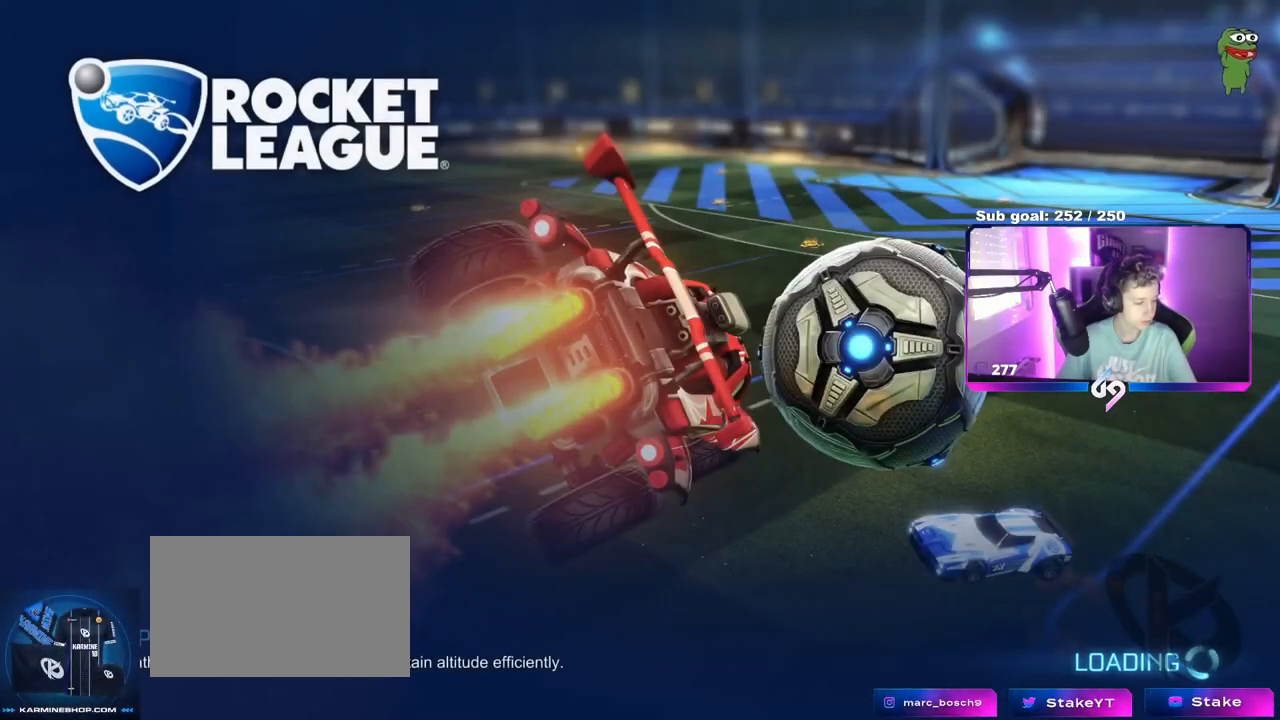
{"keys": [], "mouse": [], "events": []}
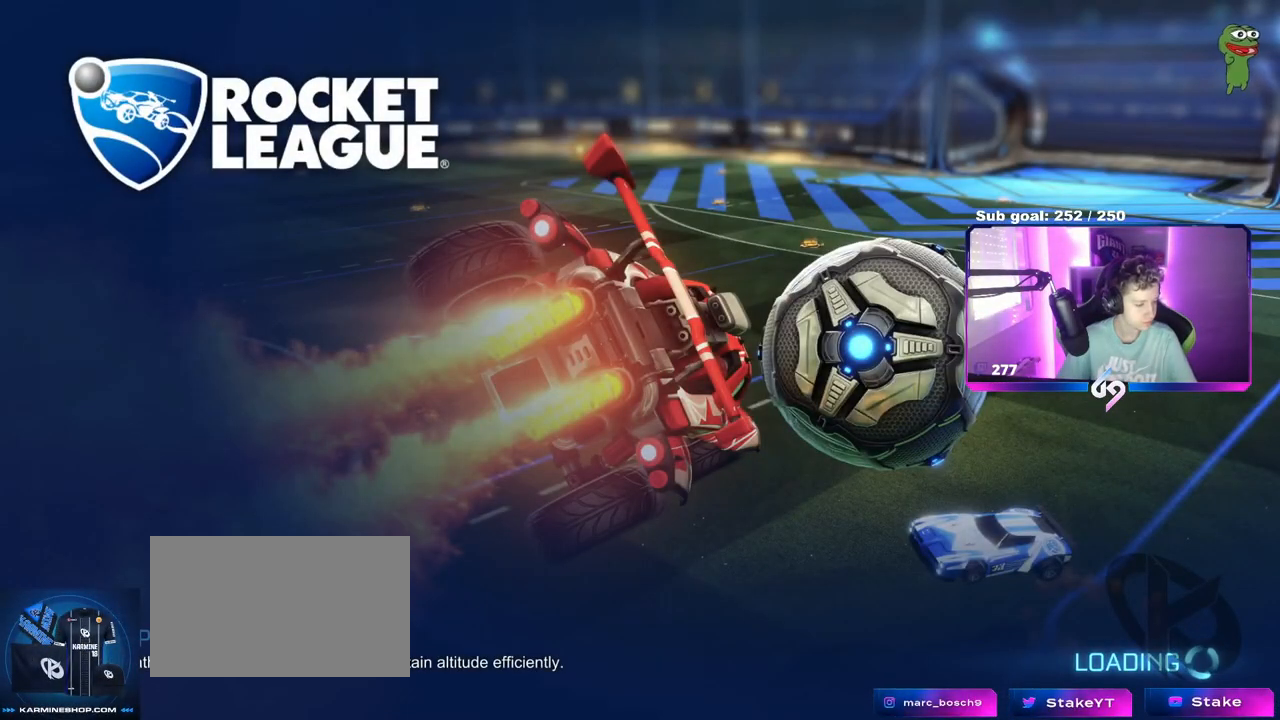
{"keys": ["tab"], "mouse": [], "events": [[417, "tab", "down"]]}
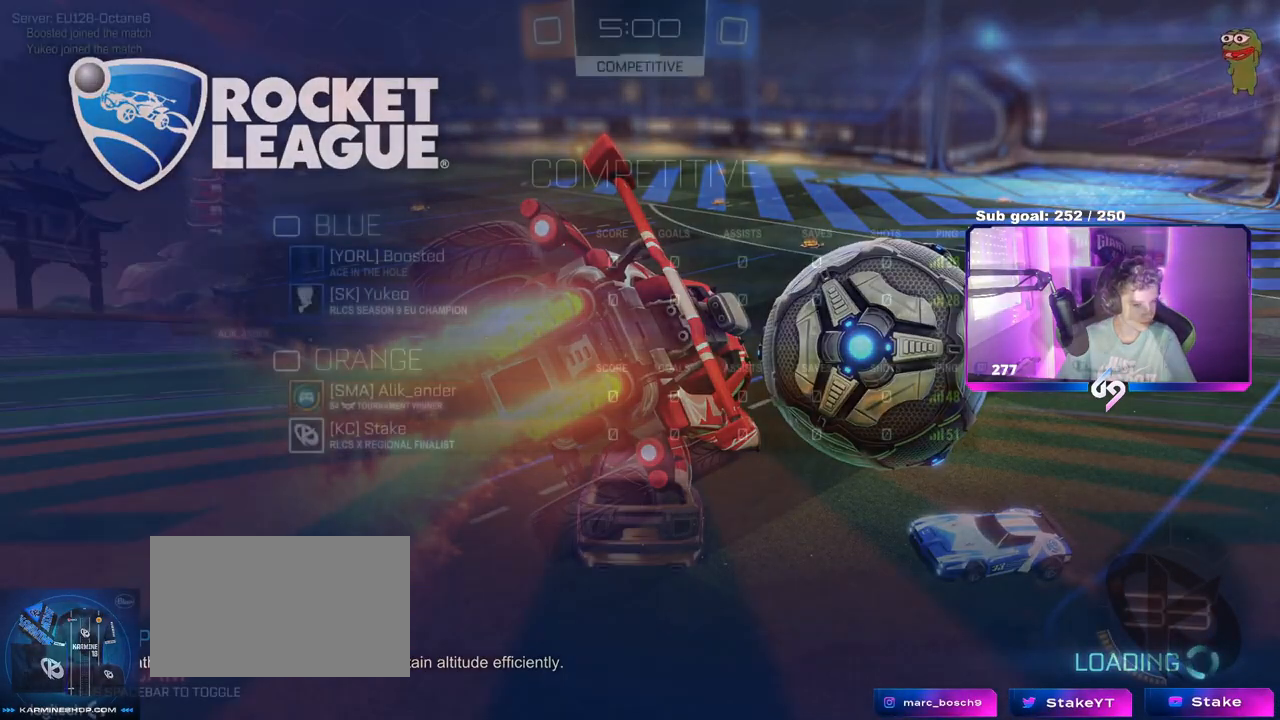
{"keys": ["w"], "mouse": ["left"], "events": [[83, "w", "down"], [350, "tab", "up"], [450, "mouse_left", "down"]]}
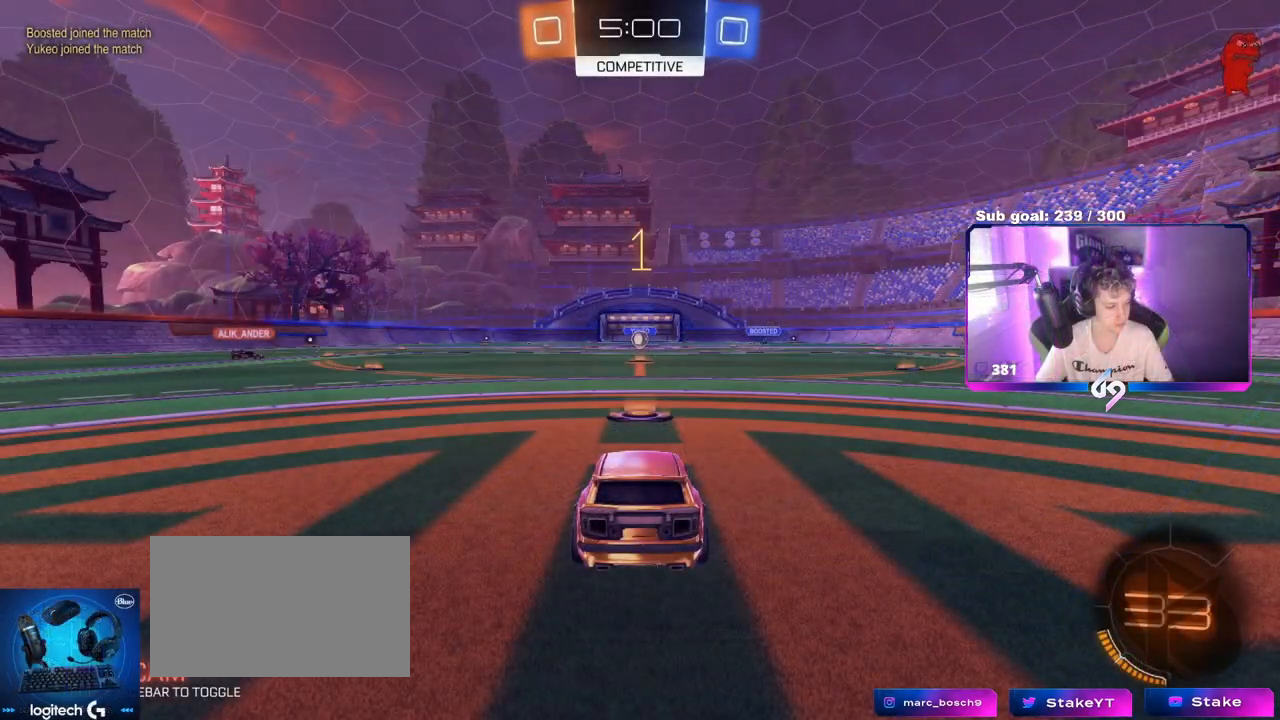
{"keys": ["w"], "mouse": ["left"], "events": []}
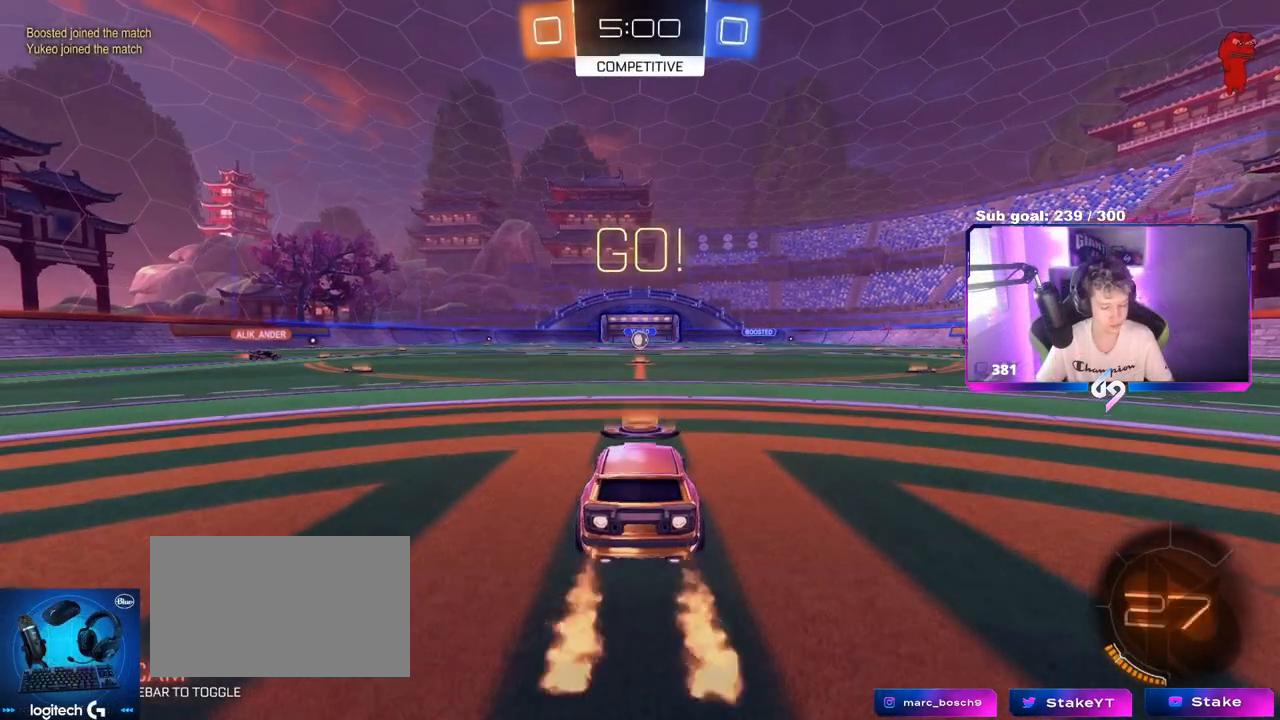
{"keys": ["w"], "mouse": [], "events": [[150, "mouse_right", "down"], [150, "space", "down"], [250, "mouse_right", "up"], [300, "mouse_right", "down"], [300, "space", "up"], [333, "mouse_left", "up"], [433, "mouse_right", "up"]]}
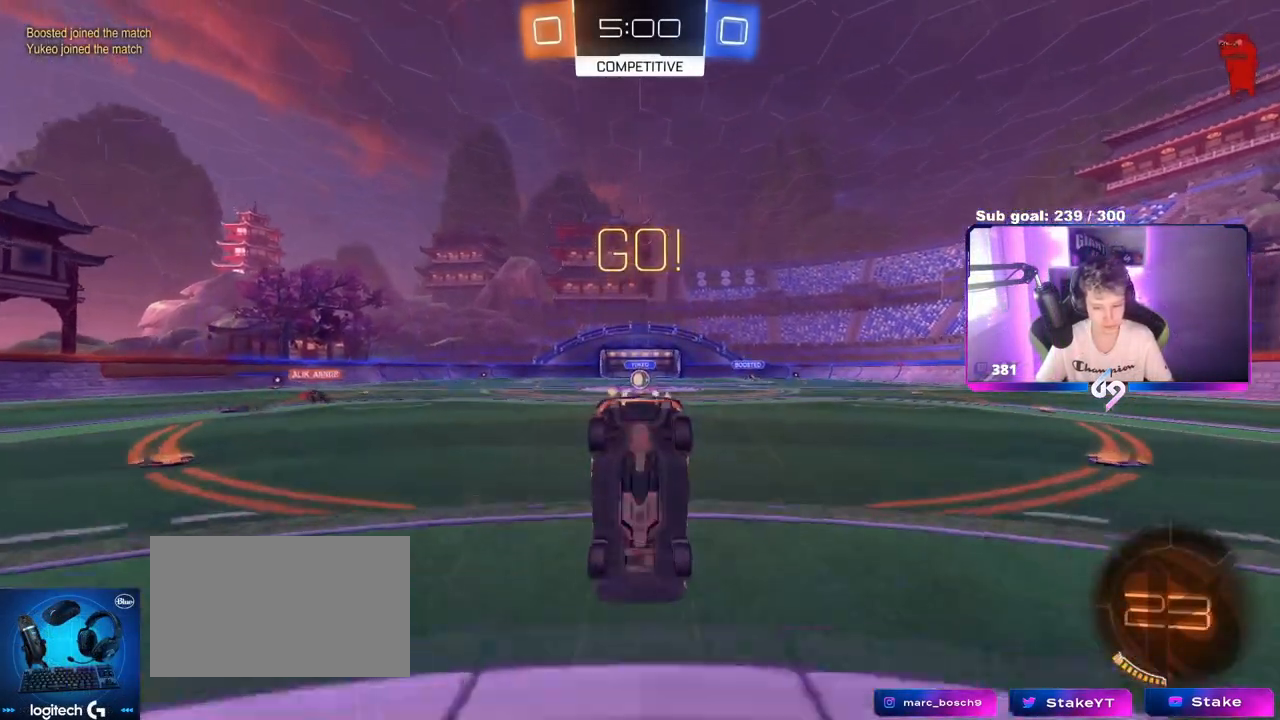
{"keys": [], "mouse": [], "events": [[34, "space", "down"], [200, "space", "up"], [250, "w", "up"]]}
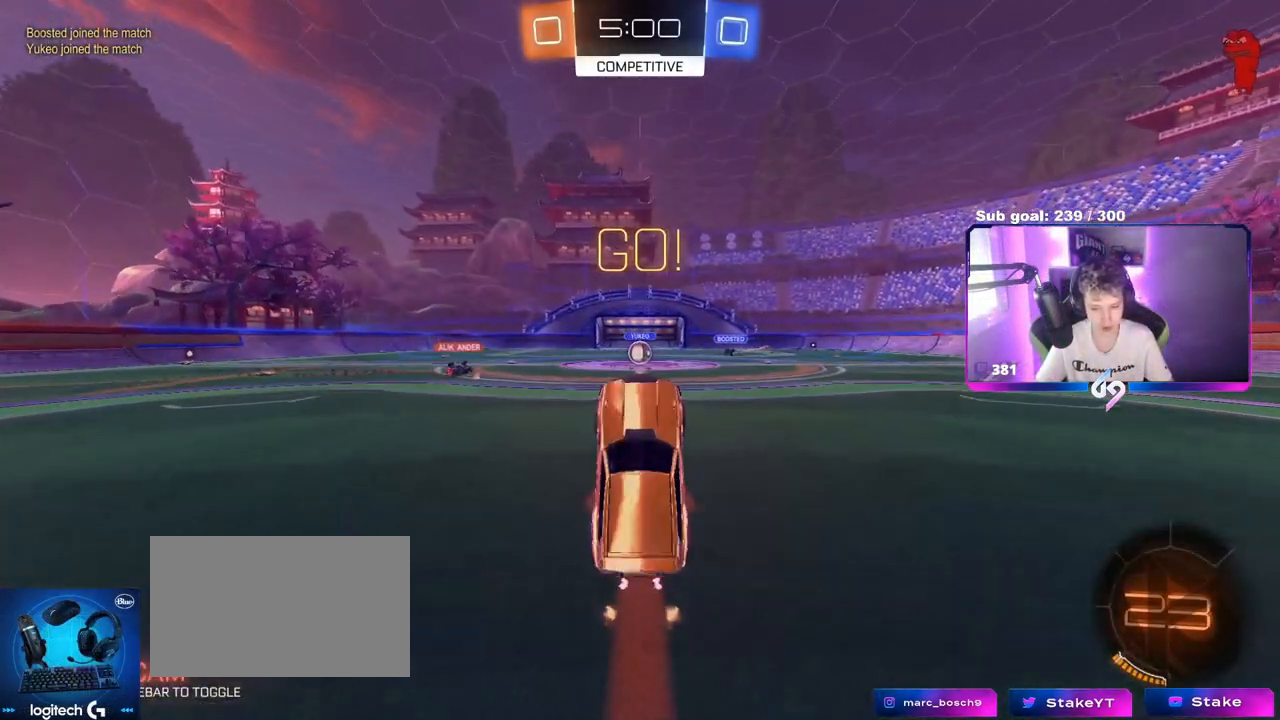
{"keys": ["w"], "mouse": [], "events": [[183, "w", "down"]]}
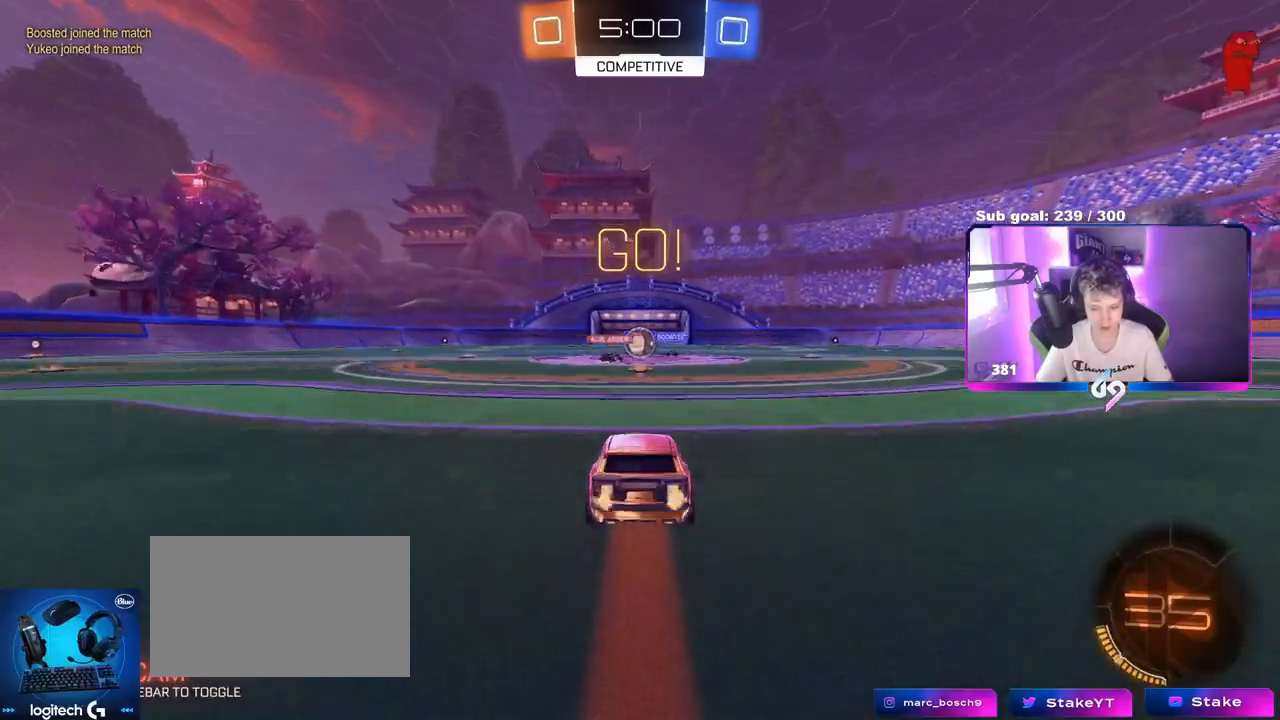
{"keys": ["a", "w"], "mouse": [], "events": [[284, "a", "down"], [334, "shift", "down"], [434, "shift", "up"]]}
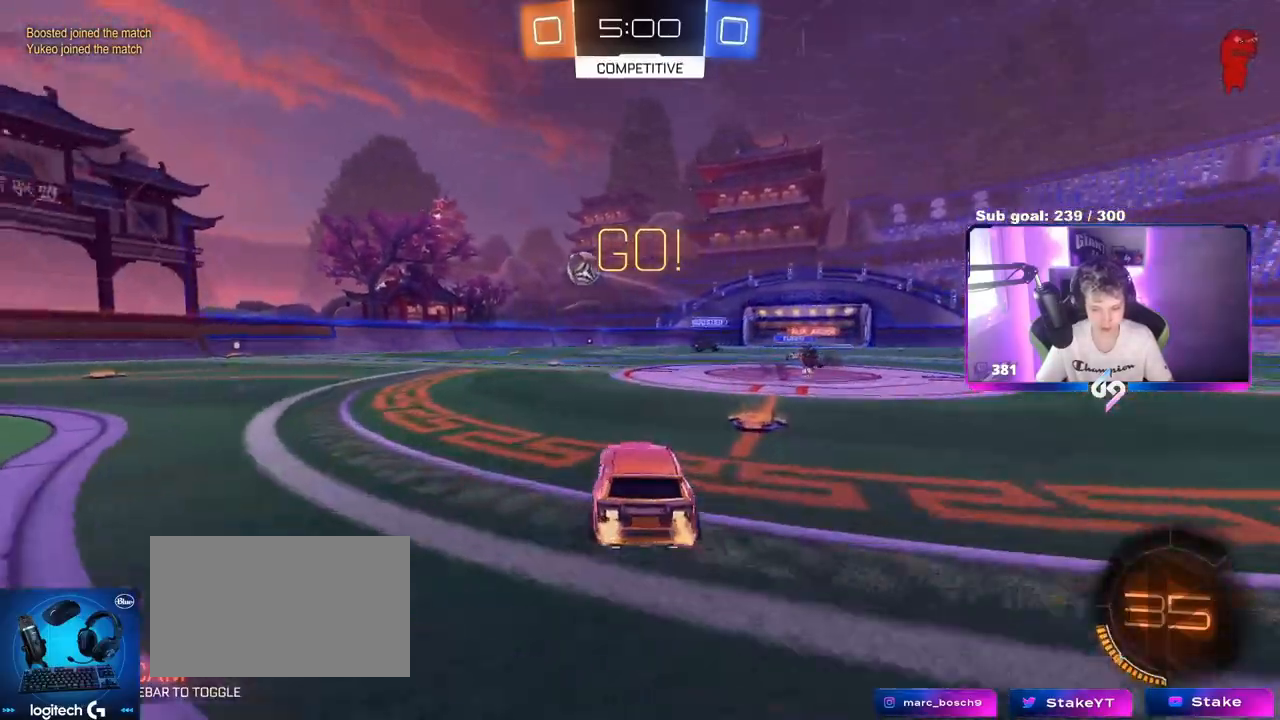
{"keys": ["w"], "mouse": ["left"], "events": [[167, "a", "up"], [200, "d", "down"], [200, "mouse_left", "down"], [400, "d", "up"]]}
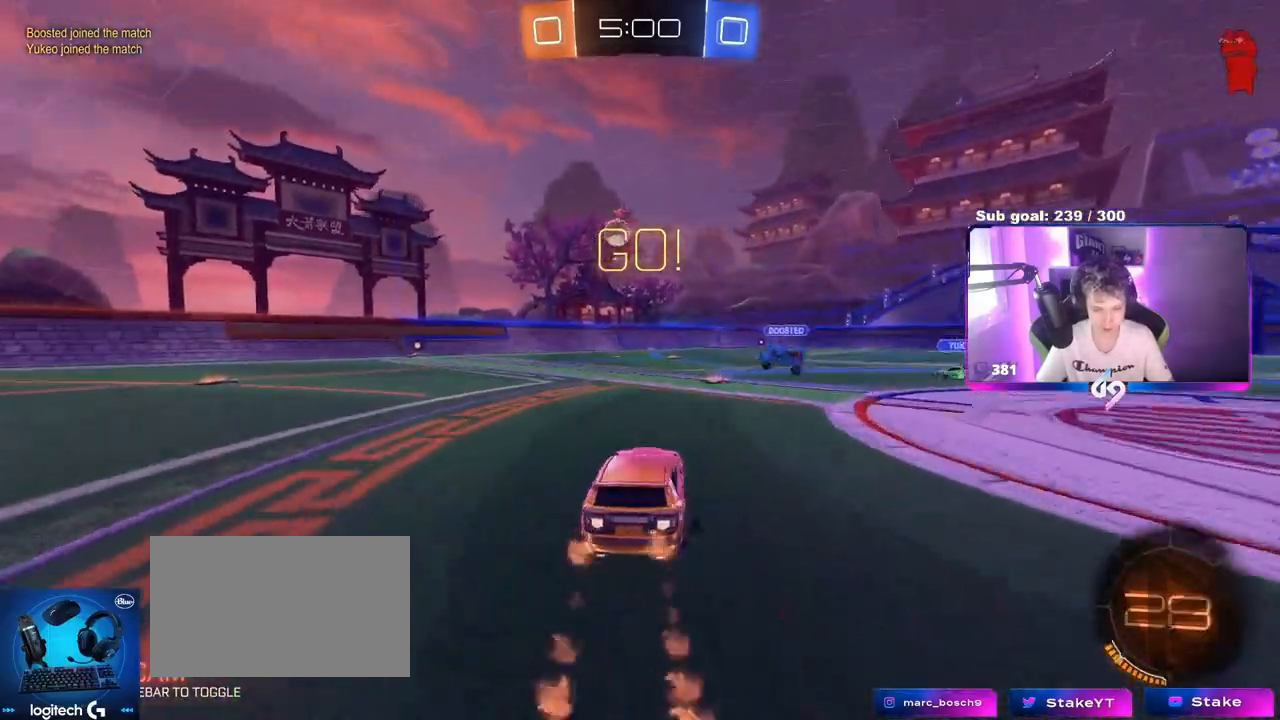
{"keys": ["a", "s"], "mouse": ["right"], "events": [[234, "d", "down"], [334, "mouse_left", "up"], [384, "d", "up"], [384, "mouse_right", "down"], [384, "w", "up"], [484, "a", "down"], [484, "s", "down"]]}
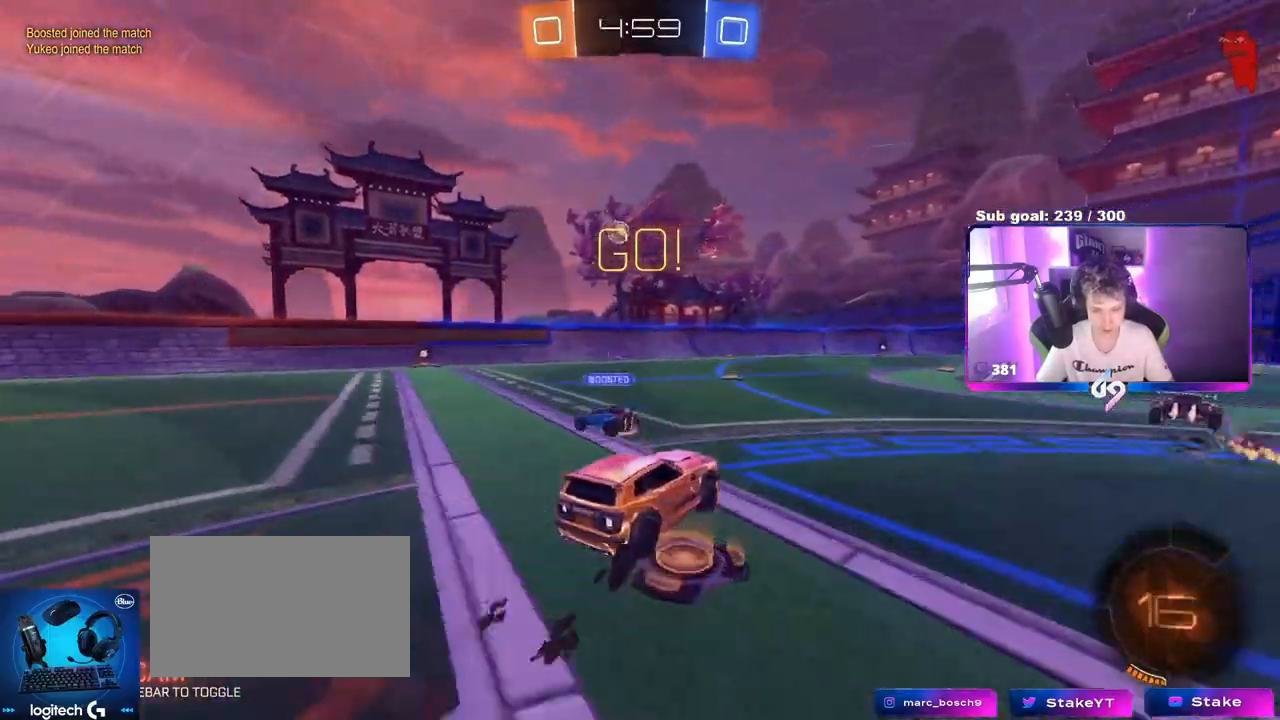
{"keys": [], "mouse": ["left"], "events": [[33, "mouse_left", "down"], [83, "a", "up"], [117, "mouse_right", "up"], [117, "s", "up"], [167, "mouse_right", "down"], [217, "d", "down"], [217, "s", "down"], [317, "shift", "down"], [350, "s", "up"], [384, "mouse_right", "up"], [450, "d", "up"], [500, "shift", "up"]]}
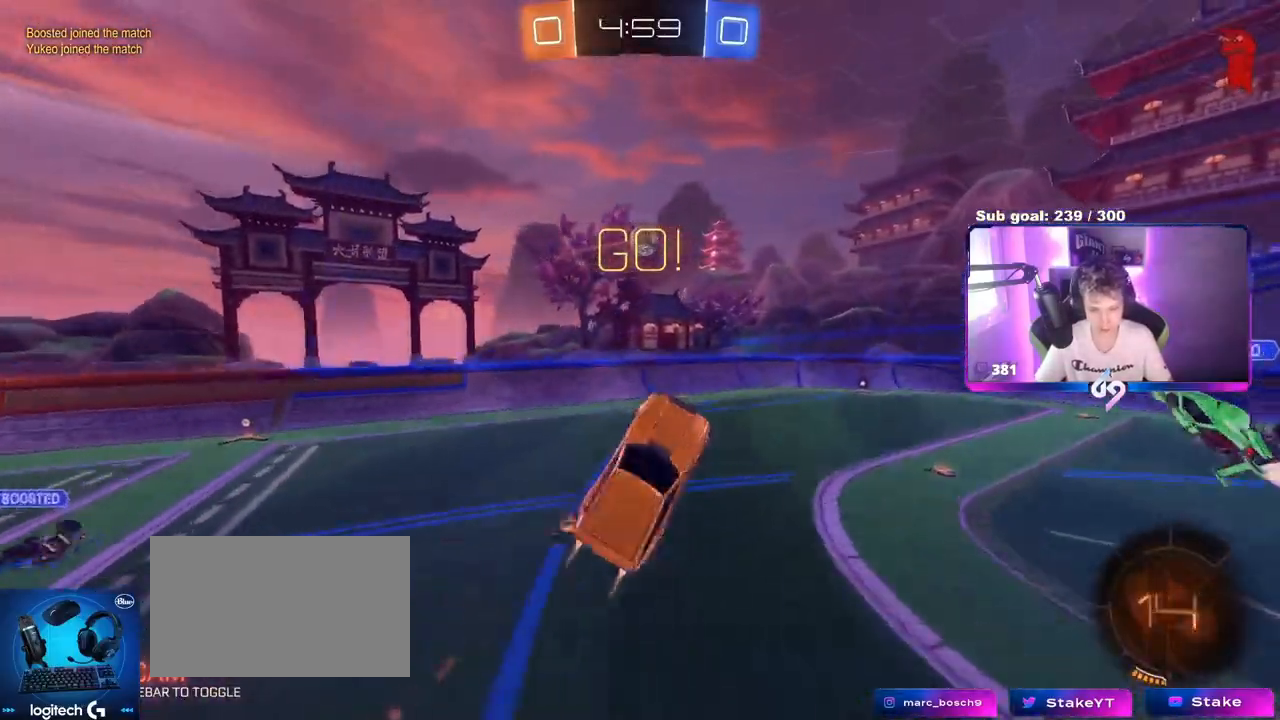
{"keys": ["d"], "mouse": [], "events": [[34, "a", "down"], [67, "shift", "down"], [67, "w", "down"], [234, "shift", "up"], [284, "a", "up"], [284, "mouse_left", "up"], [317, "w", "up"], [368, "d", "down"], [418, "w", "down"], [468, "w", "up"]]}
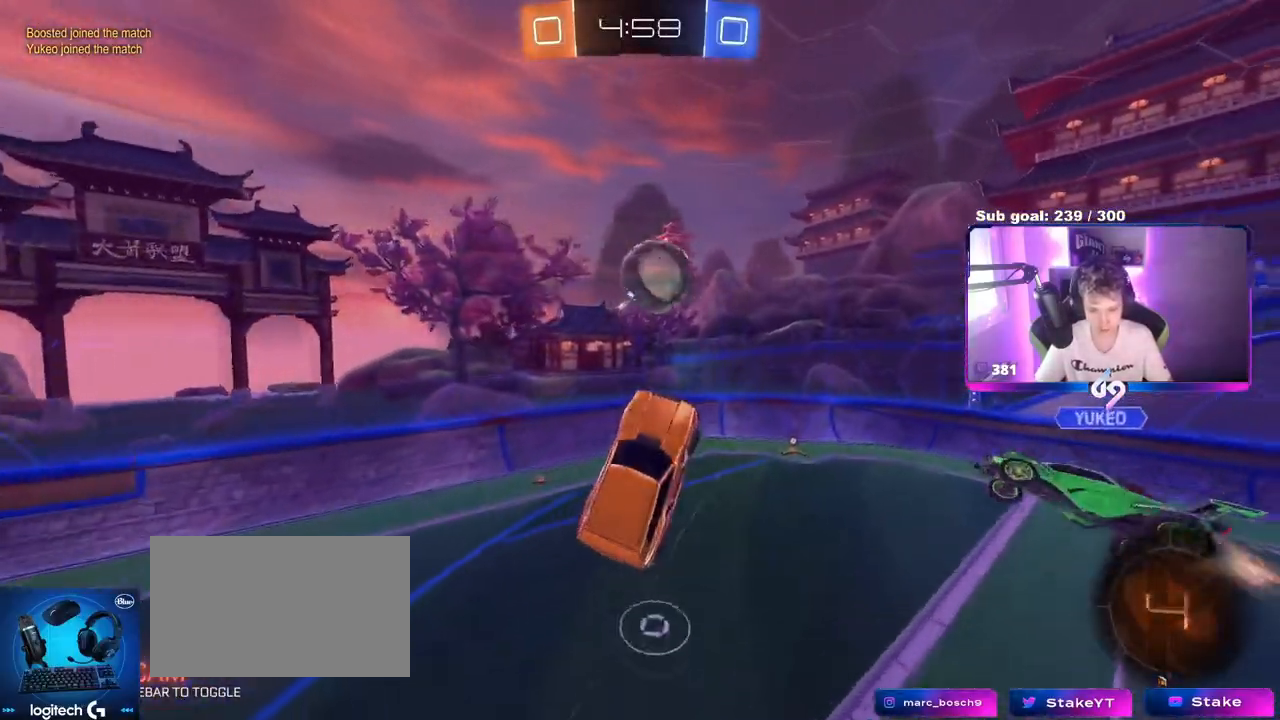
{"keys": ["a"], "mouse": [], "events": [[50, "w", "down"], [150, "w", "up"], [234, "shift", "down"], [284, "a", "down"], [334, "d", "up"], [484, "shift", "up"]]}